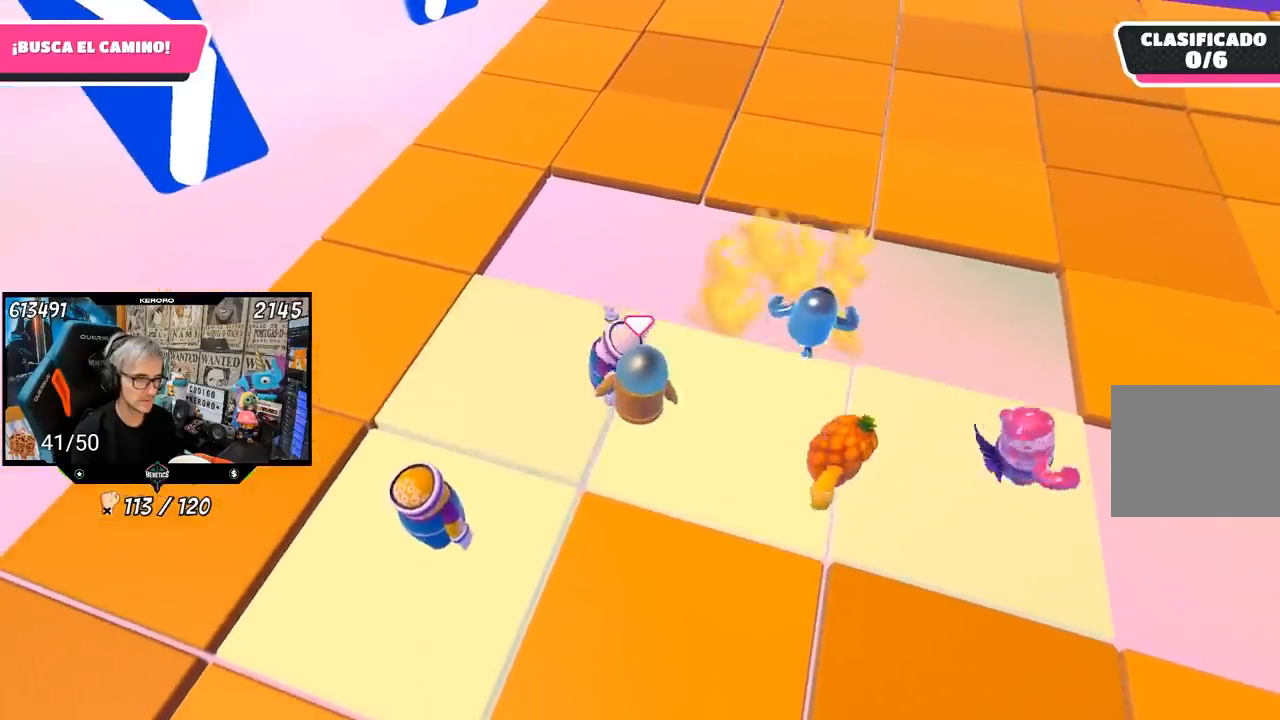
Gameplay with a controller (PlayStation layout); each line is a JSON object with the inputs held at the frame after it. "events" lists button and stick changes between this image and that frame as [ms after this image, input, new state], when the widget could be followed in between. Not read: L1 R3.
{"buttons": [], "left_stick": "left", "right_stick": "center", "events": [[150, "left_stick", "up-left"], [250, "left_stick", "center"], [333, "left_stick", "left"]]}
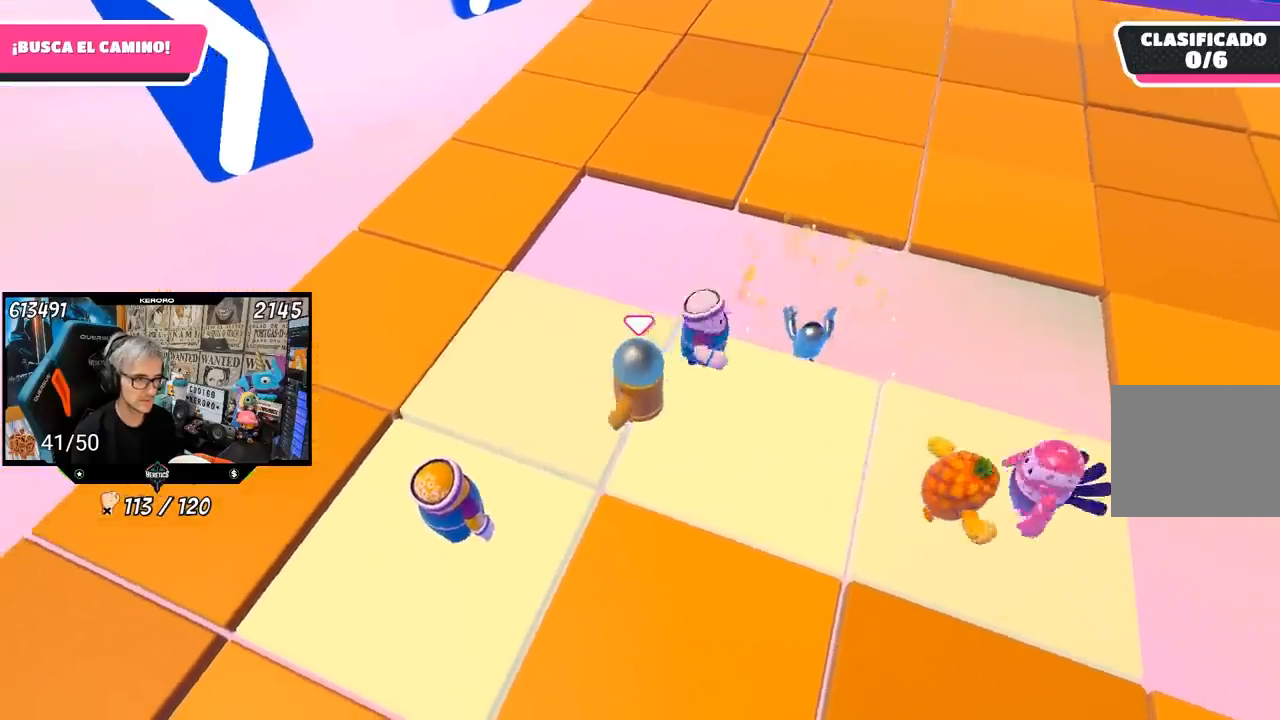
{"buttons": [], "left_stick": "up-left", "right_stick": "right", "events": [[67, "left_stick", "up-left"], [317, "right_stick", "right"]]}
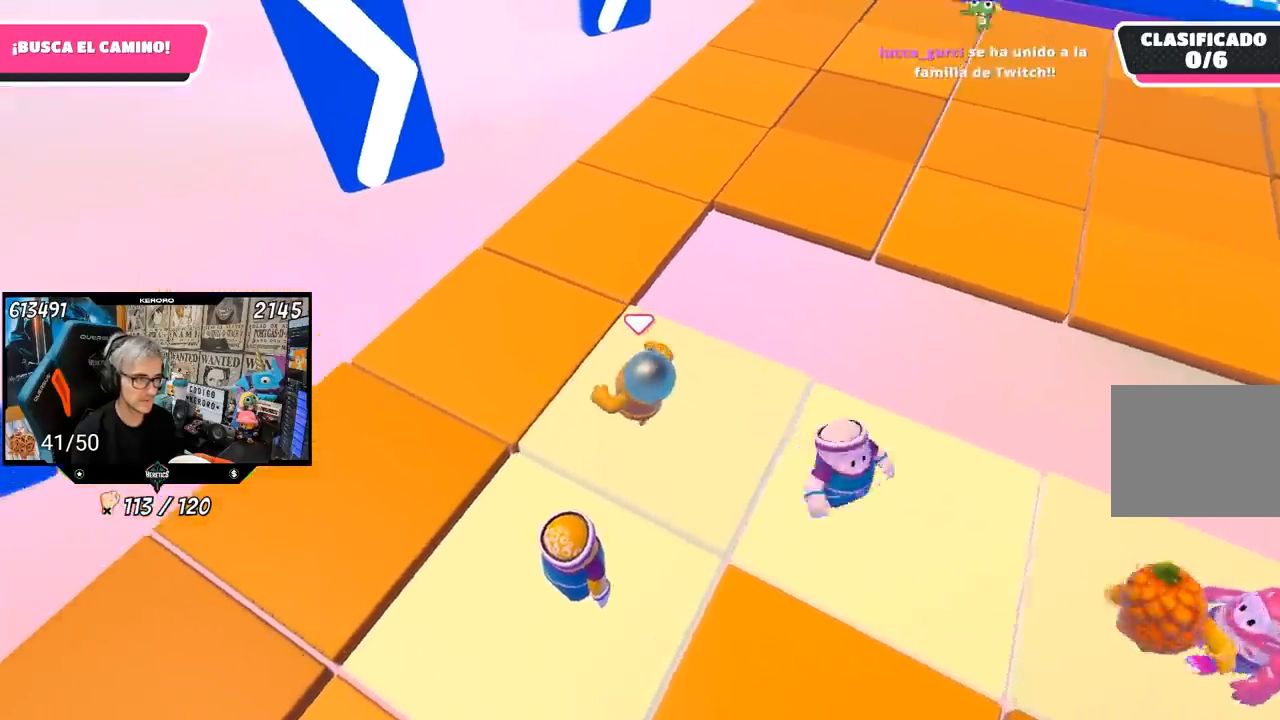
{"buttons": [], "left_stick": "up", "right_stick": "right", "events": [[217, "left_stick", "up"]]}
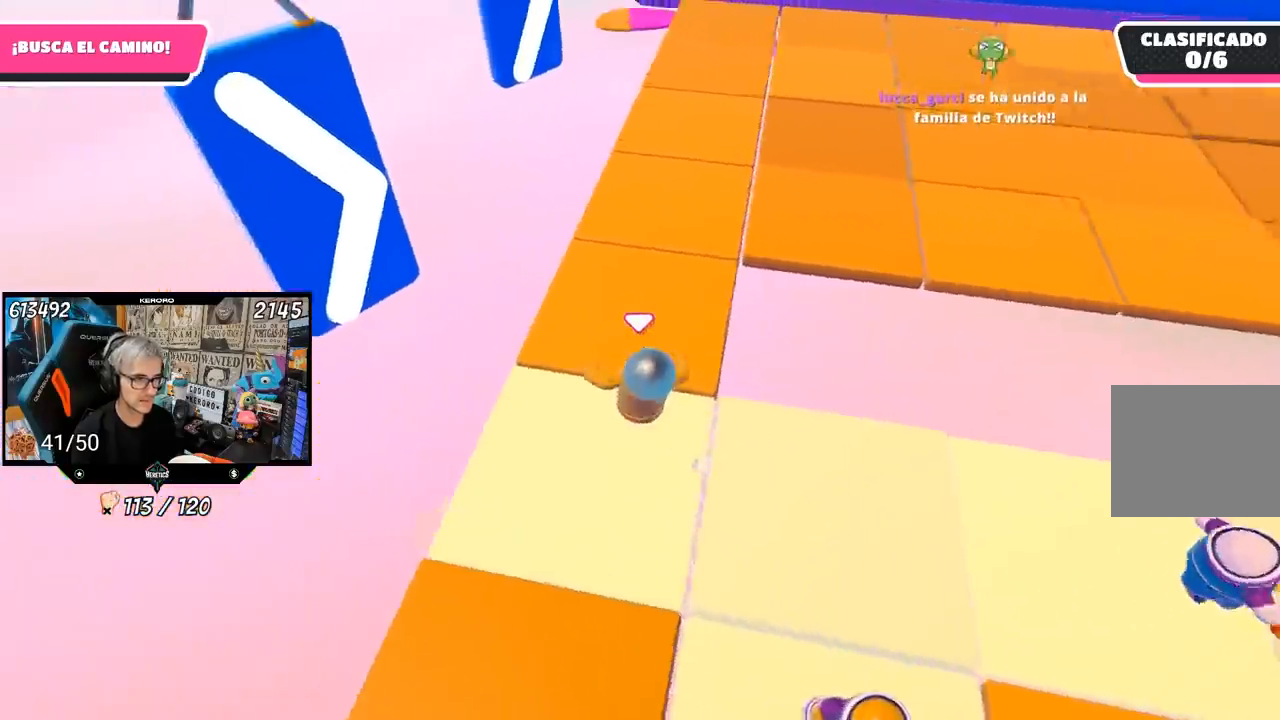
{"buttons": [], "left_stick": "up", "right_stick": "up-right", "events": [[83, "right_stick", "up-right"], [250, "right_stick", "center"], [367, "right_stick", "up-right"]]}
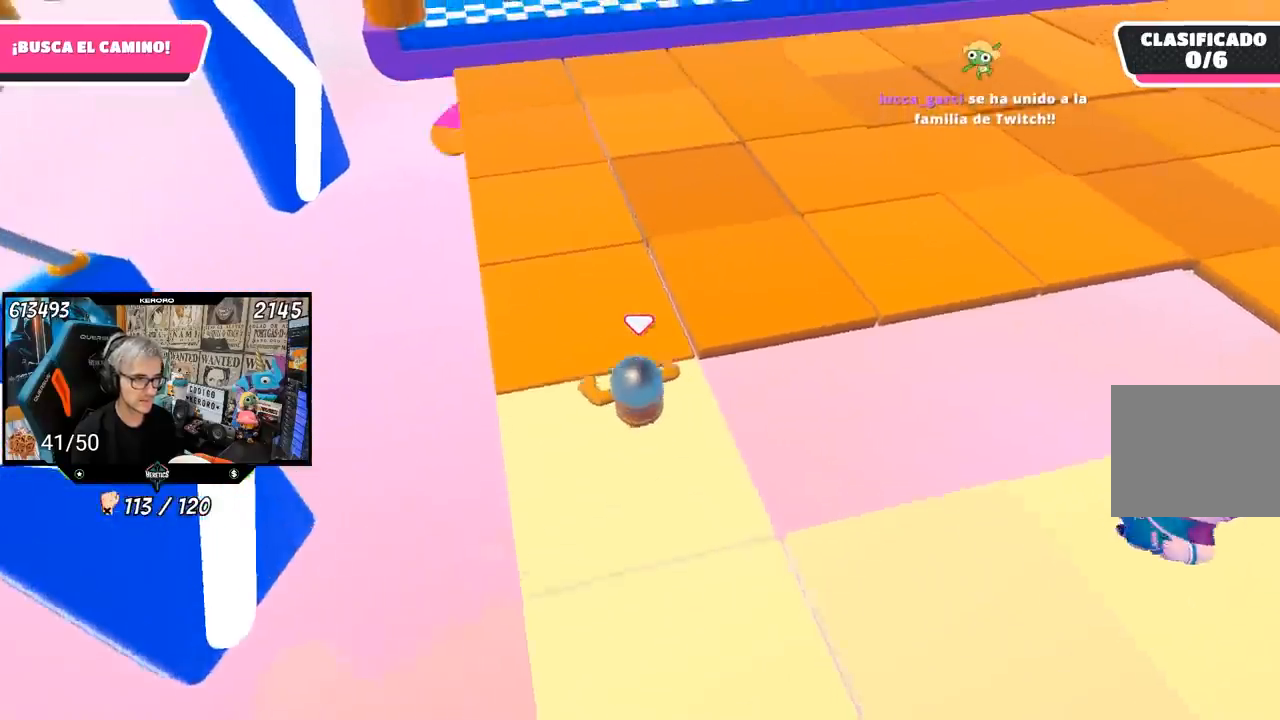
{"buttons": [], "left_stick": "down", "right_stick": "center", "events": [[50, "right_stick", "center"], [367, "left_stick", "down"]]}
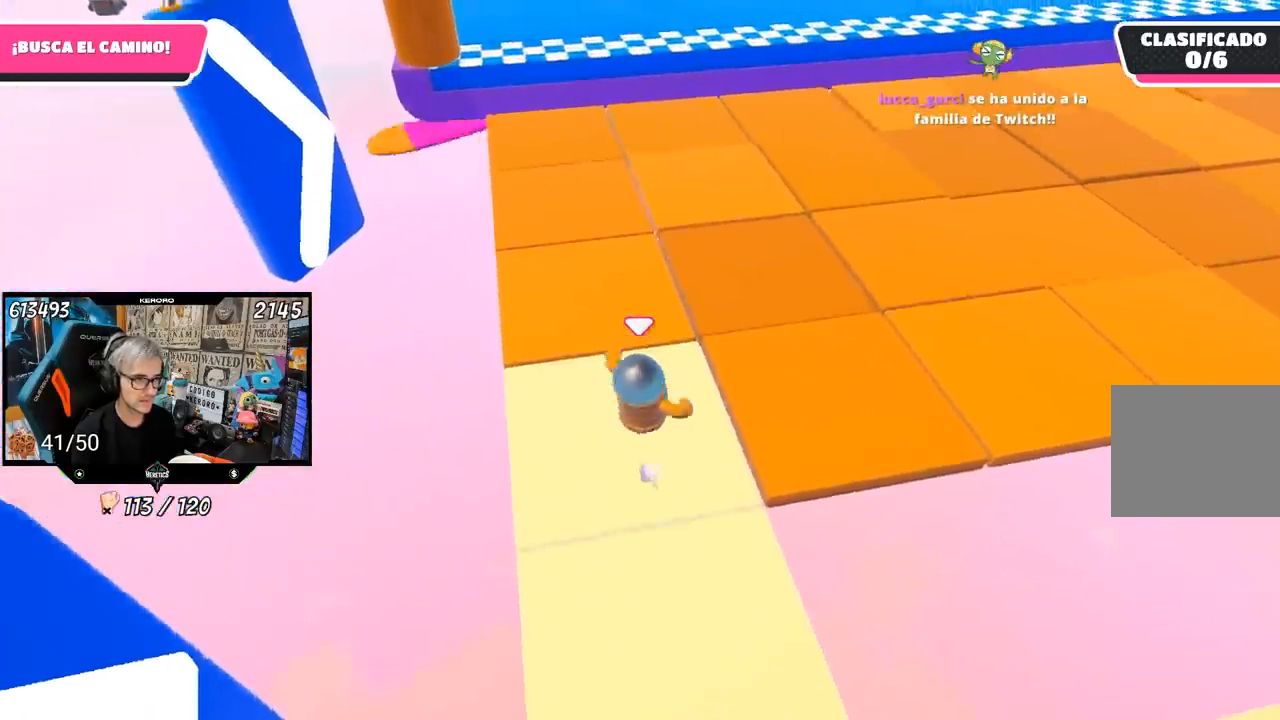
{"buttons": [], "left_stick": "center", "right_stick": "center", "events": [[100, "left_stick", "center"], [250, "right_stick", "up-right"], [367, "right_stick", "center"]]}
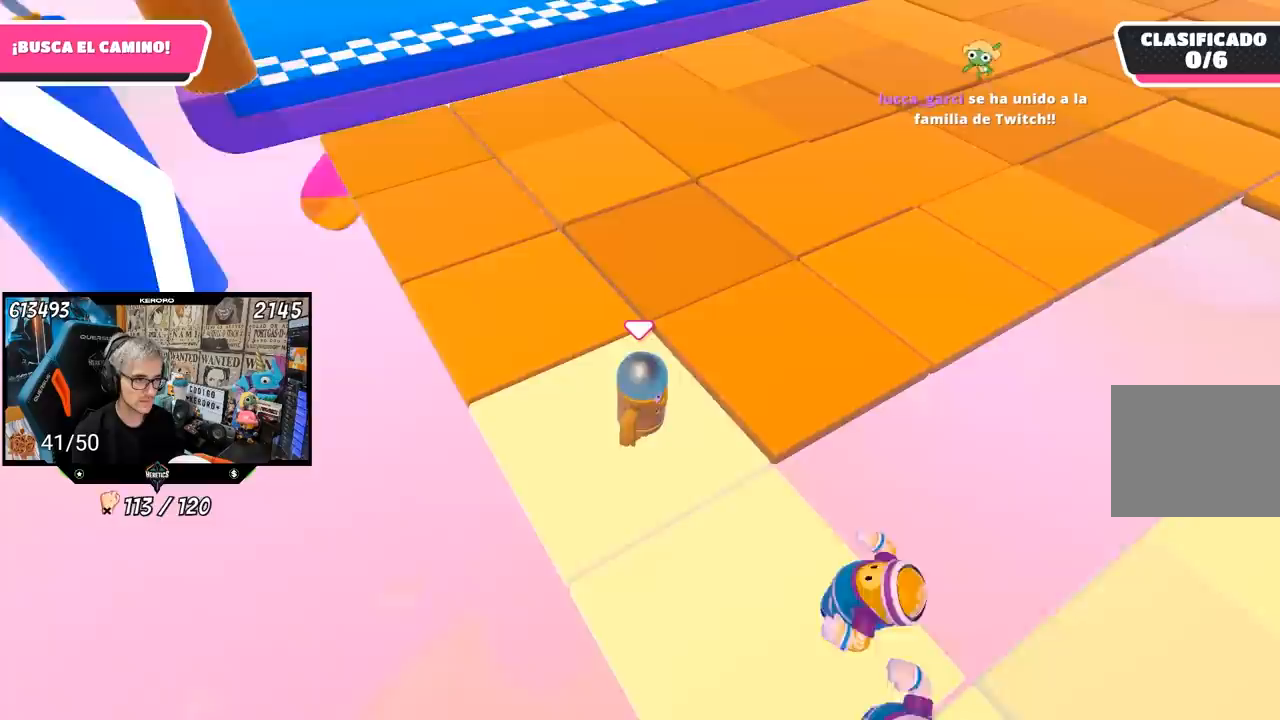
{"buttons": [], "left_stick": "center", "right_stick": "center", "events": [[50, "left_stick", "down-left"], [100, "left_stick", "center"], [350, "left_stick", "right"], [417, "left_stick", "center"]]}
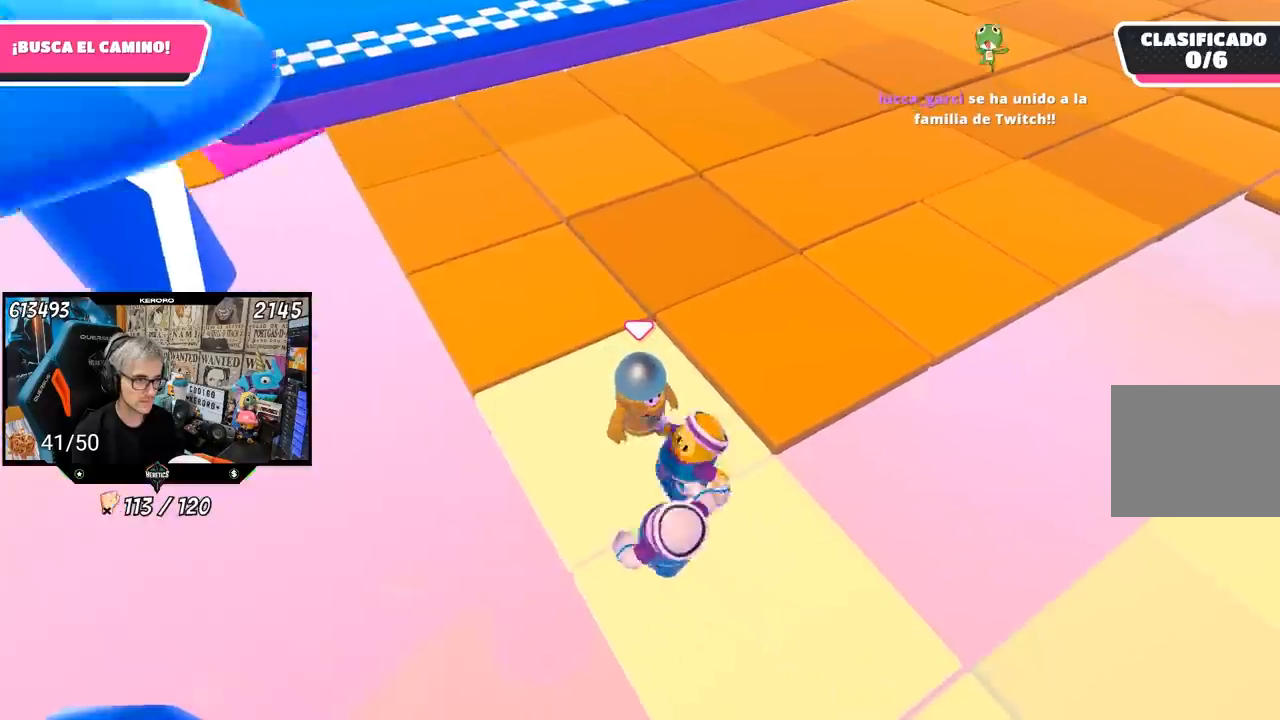
{"buttons": ["R2"], "left_stick": "center", "right_stick": "left", "events": [[17, "R2", "down"], [100, "left_stick", "down"], [217, "left_stick", "center"], [317, "right_stick", "down-left"], [400, "right_stick", "left"]]}
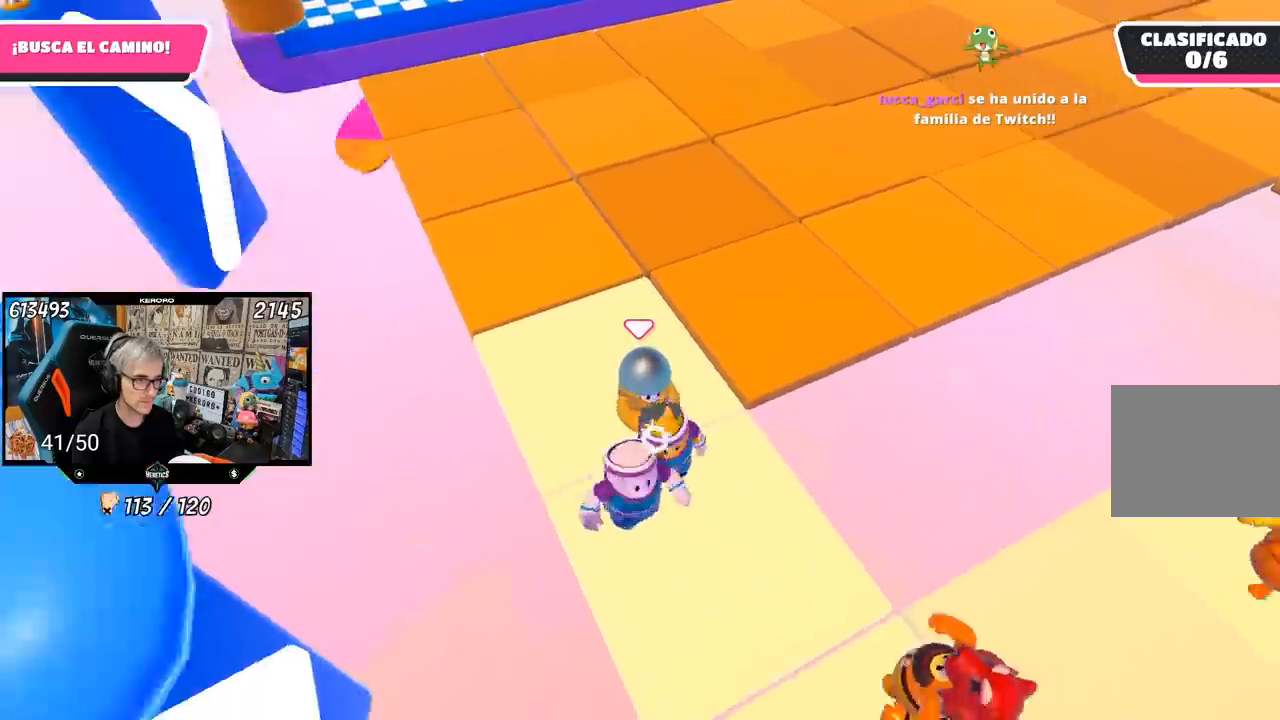
{"buttons": [], "left_stick": "up", "right_stick": "center", "events": [[17, "left_stick", "up-left"], [117, "left_stick", "center"], [133, "right_stick", "center"], [183, "R2", "up"], [283, "left_stick", "up"], [400, "left_stick", "center"], [483, "left_stick", "up"]]}
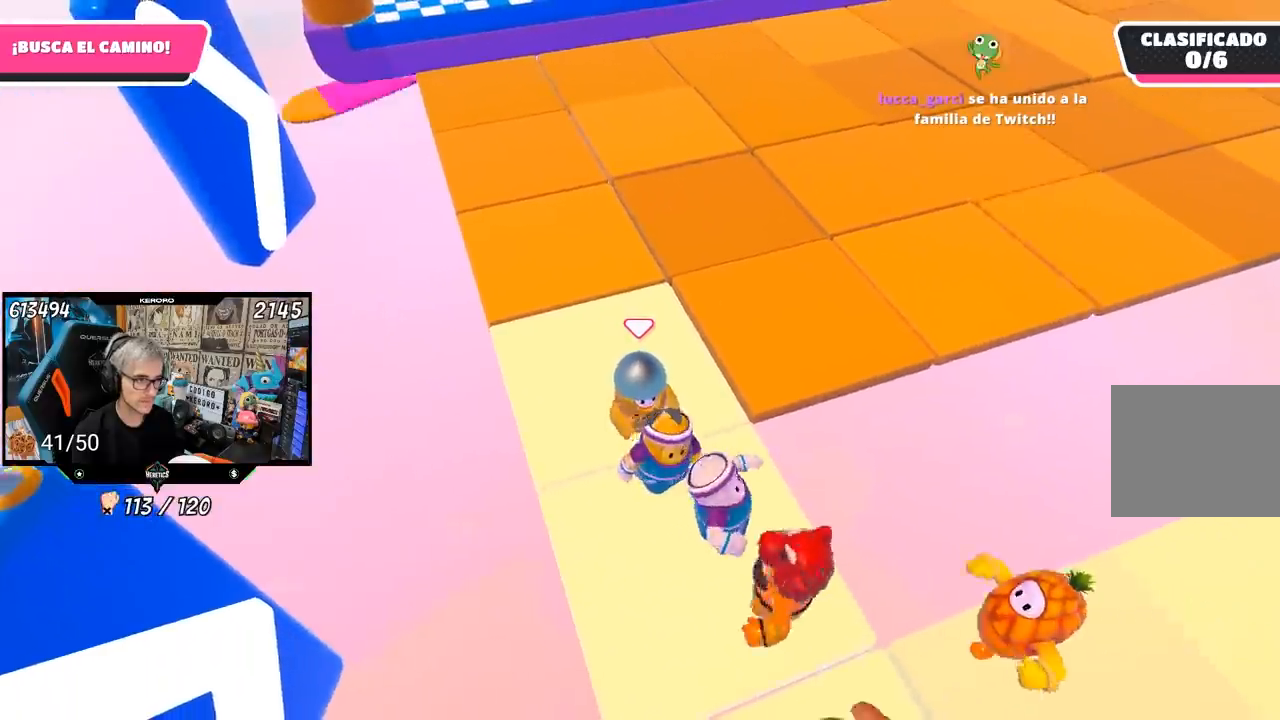
{"buttons": [], "left_stick": "down", "right_stick": "center", "events": [[350, "left_stick", "center"], [450, "left_stick", "down"]]}
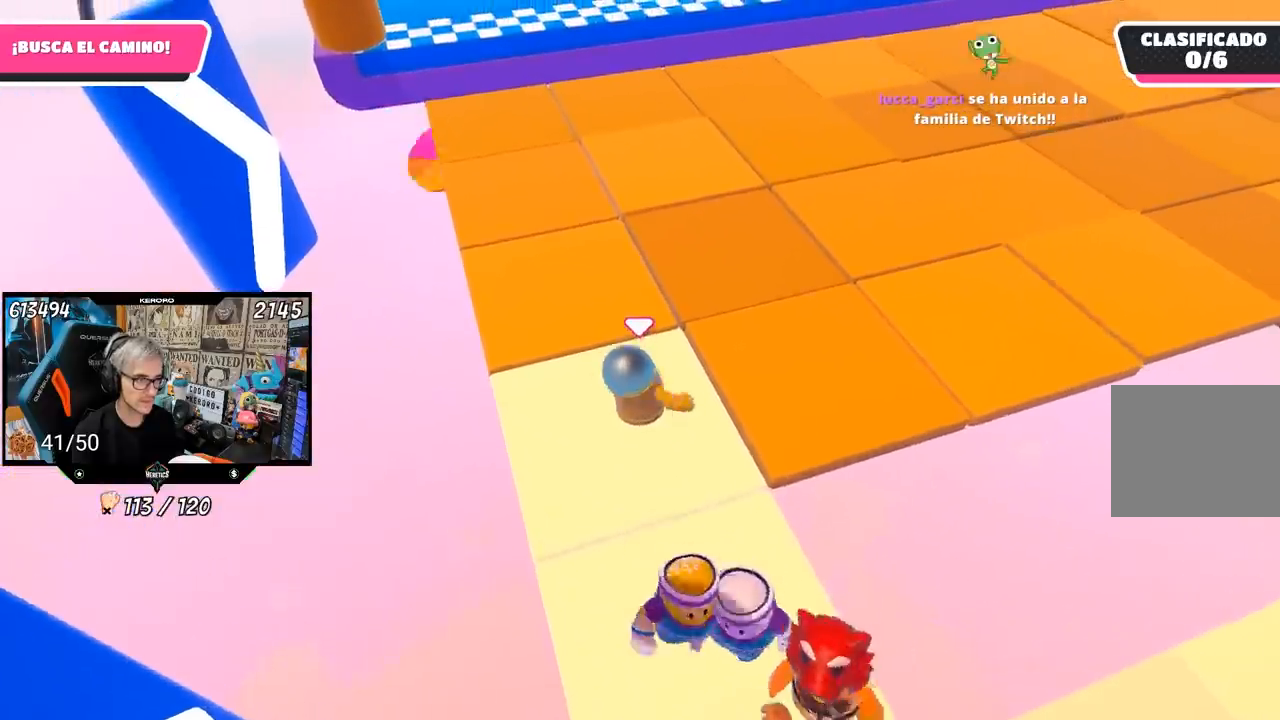
{"buttons": ["R2"], "left_stick": "center", "right_stick": "center", "events": [[100, "left_stick", "center"], [300, "R2", "down"]]}
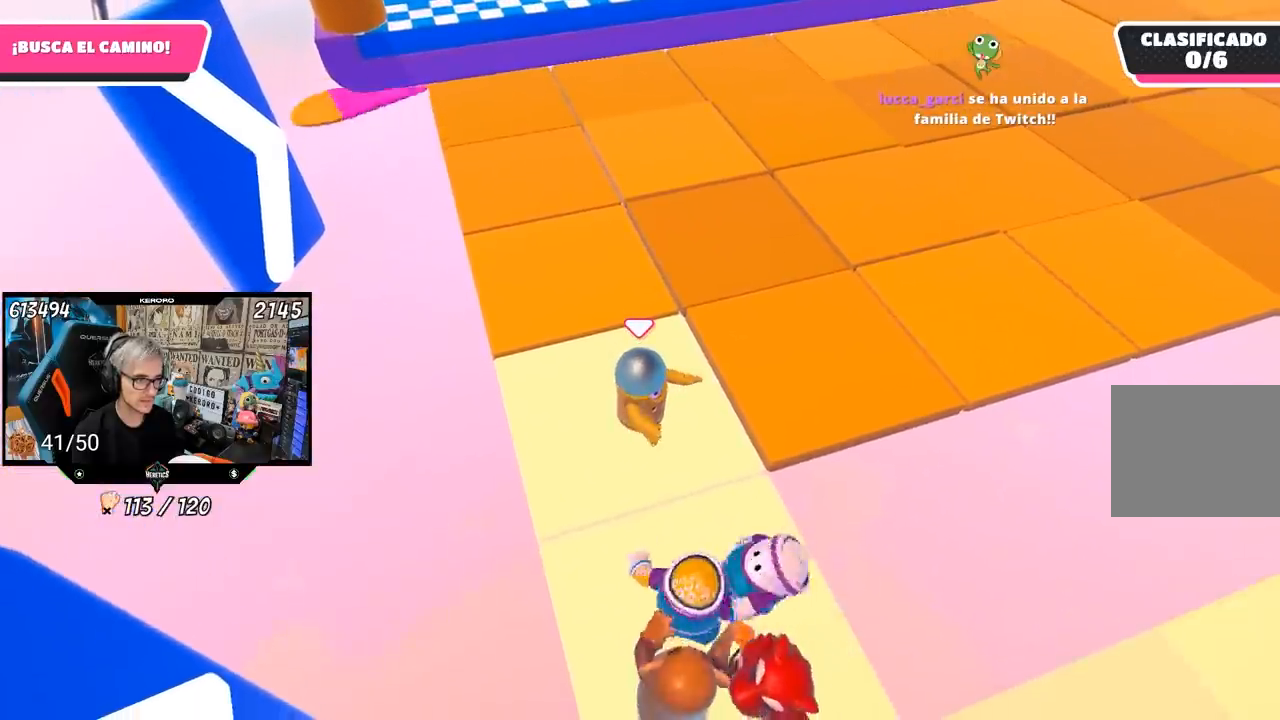
{"buttons": ["R2"], "left_stick": "center", "right_stick": "center", "events": []}
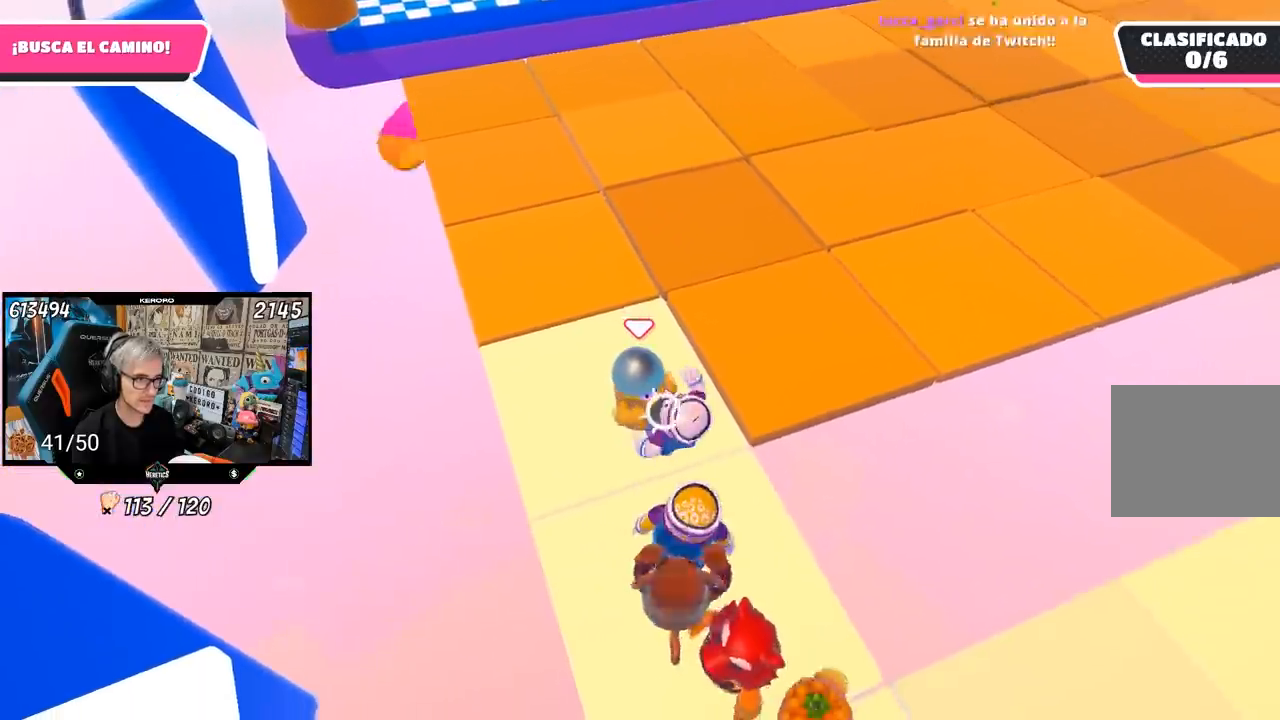
{"buttons": ["R2"], "left_stick": "center", "right_stick": "center", "events": []}
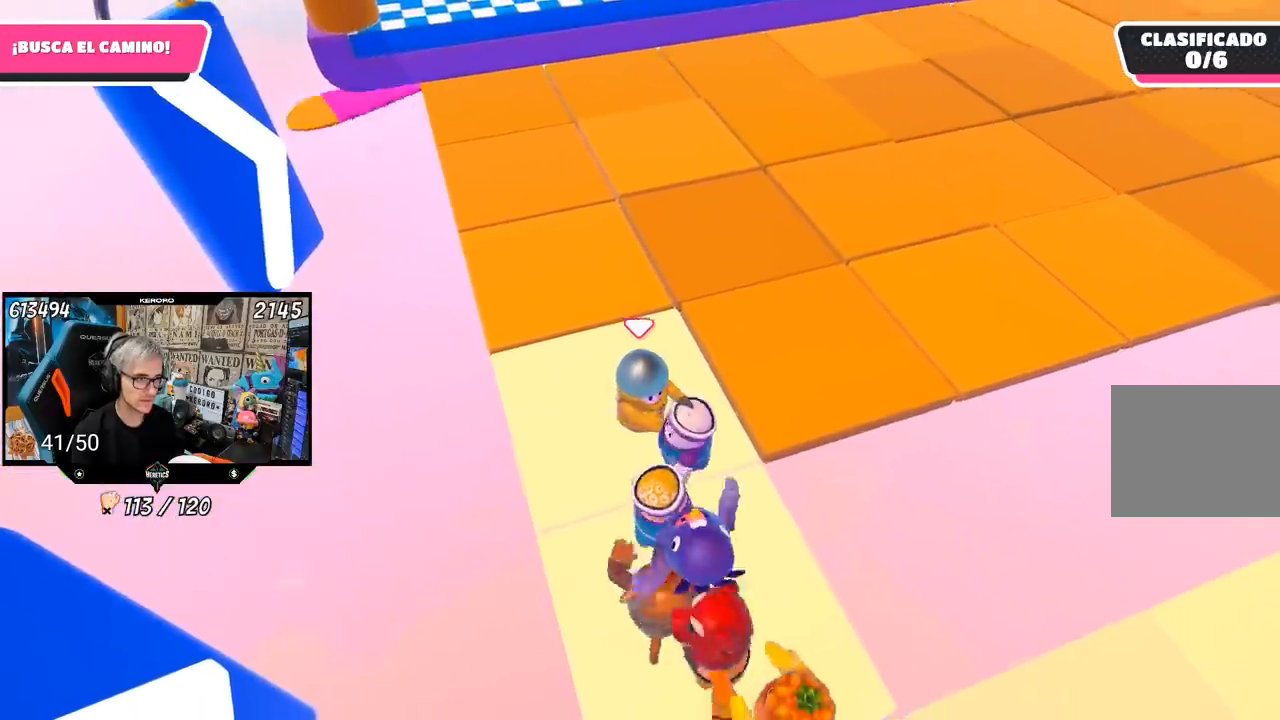
{"buttons": ["R2"], "left_stick": "center", "right_stick": "center", "events": [[217, "left_stick", "right"], [267, "left_stick", "center"]]}
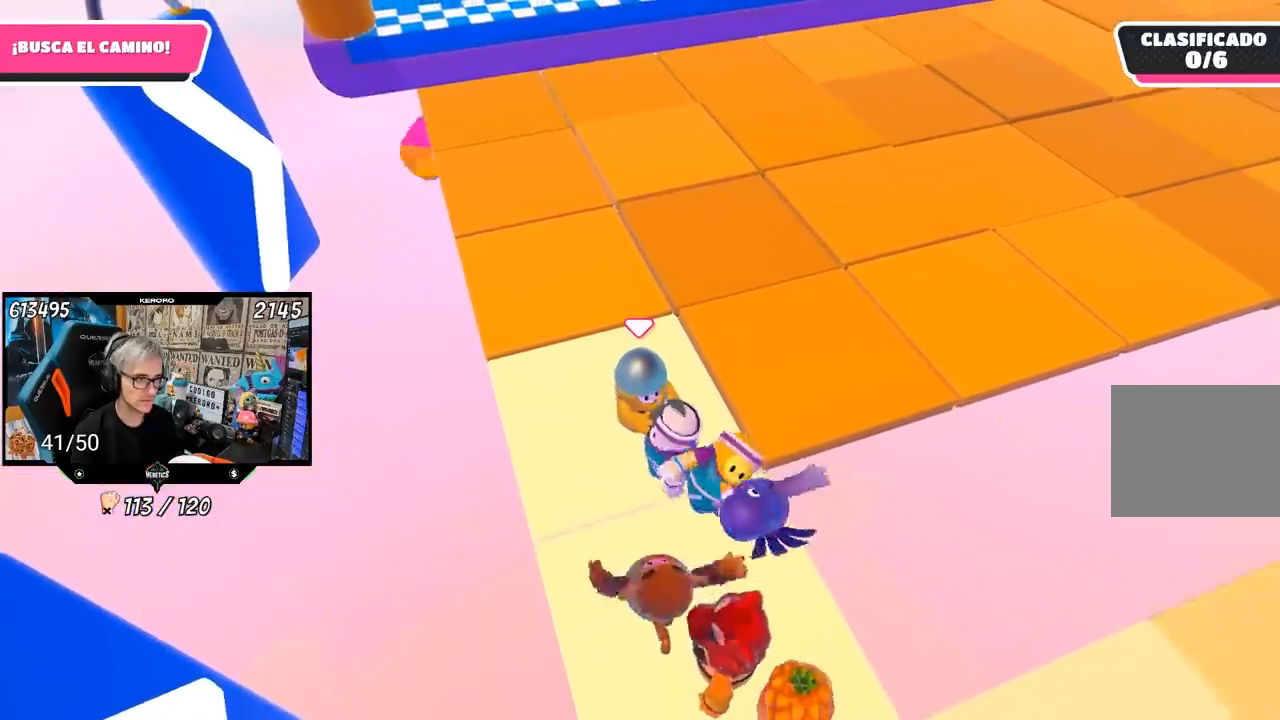
{"buttons": ["R2"], "left_stick": "down-right", "right_stick": "center", "events": [[133, "left_stick", "down-right"], [283, "left_stick", "center"], [400, "left_stick", "down-right"]]}
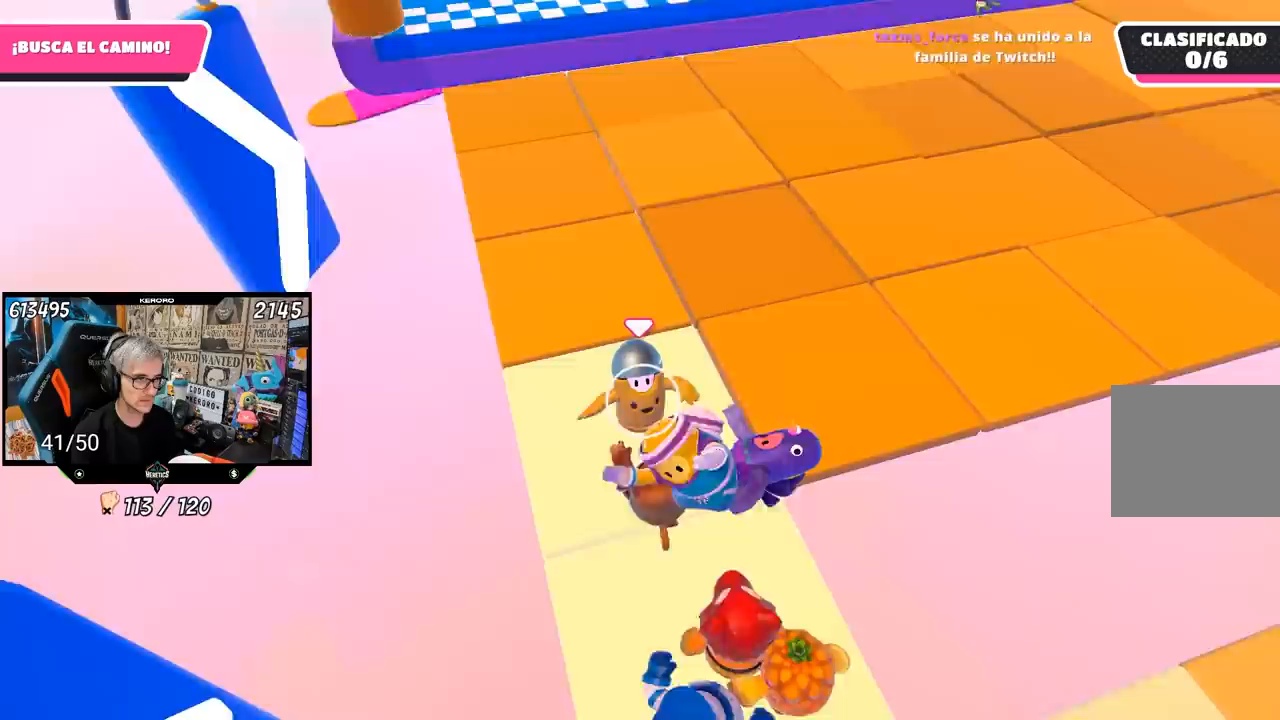
{"buttons": ["R2"], "left_stick": "center", "right_stick": "center", "events": [[50, "left_stick", "center"], [283, "left_stick", "down-right"], [400, "left_stick", "center"]]}
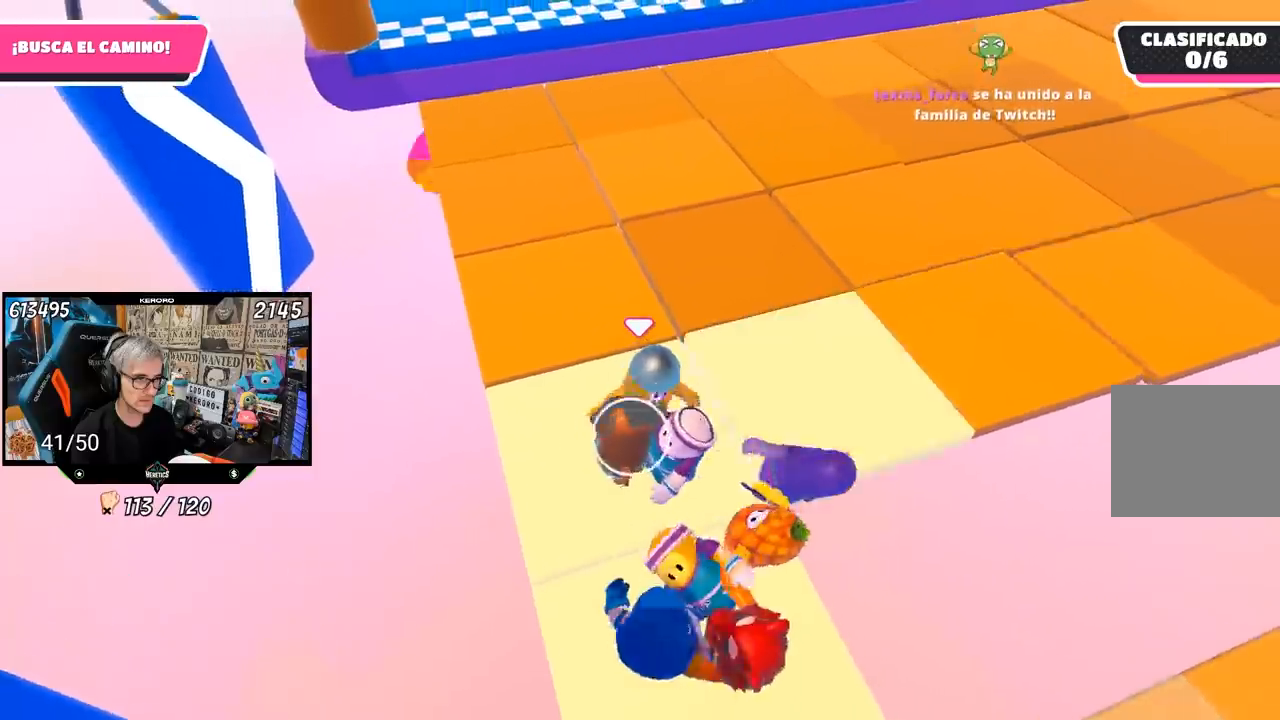
{"buttons": ["R2"], "left_stick": "right", "right_stick": "center", "events": [[67, "left_stick", "down-right"], [200, "left_stick", "center"], [450, "left_stick", "right"]]}
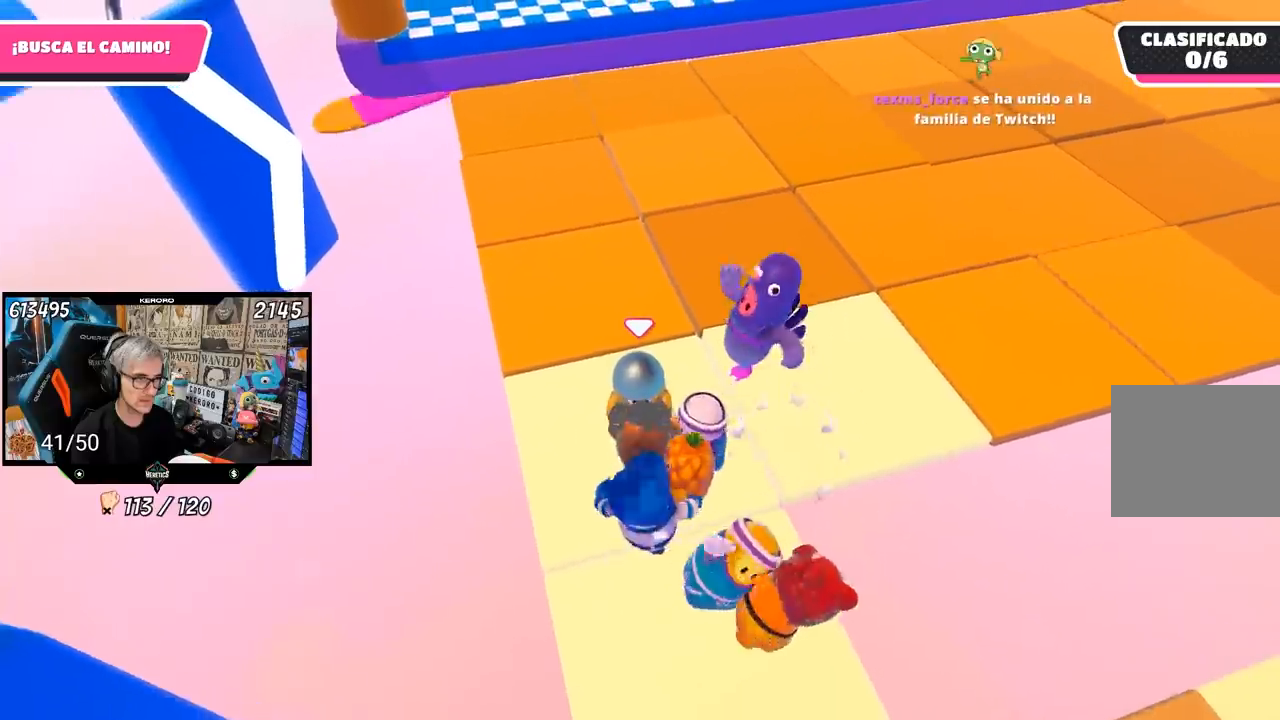
{"buttons": [], "left_stick": "up-right", "right_stick": "down-right", "events": [[183, "R2", "up"], [300, "left_stick", "up-right"], [467, "right_stick", "down-right"]]}
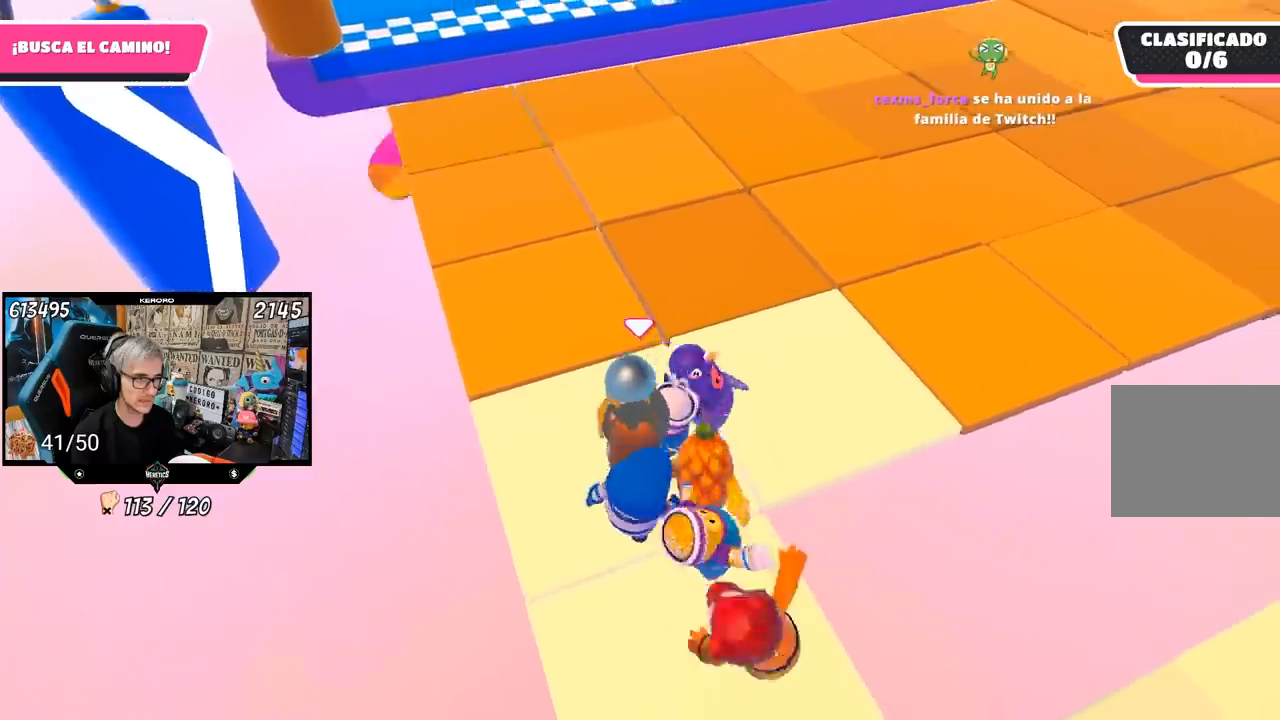
{"buttons": [], "left_stick": "up-right", "right_stick": "down", "events": [[367, "right_stick", "down"]]}
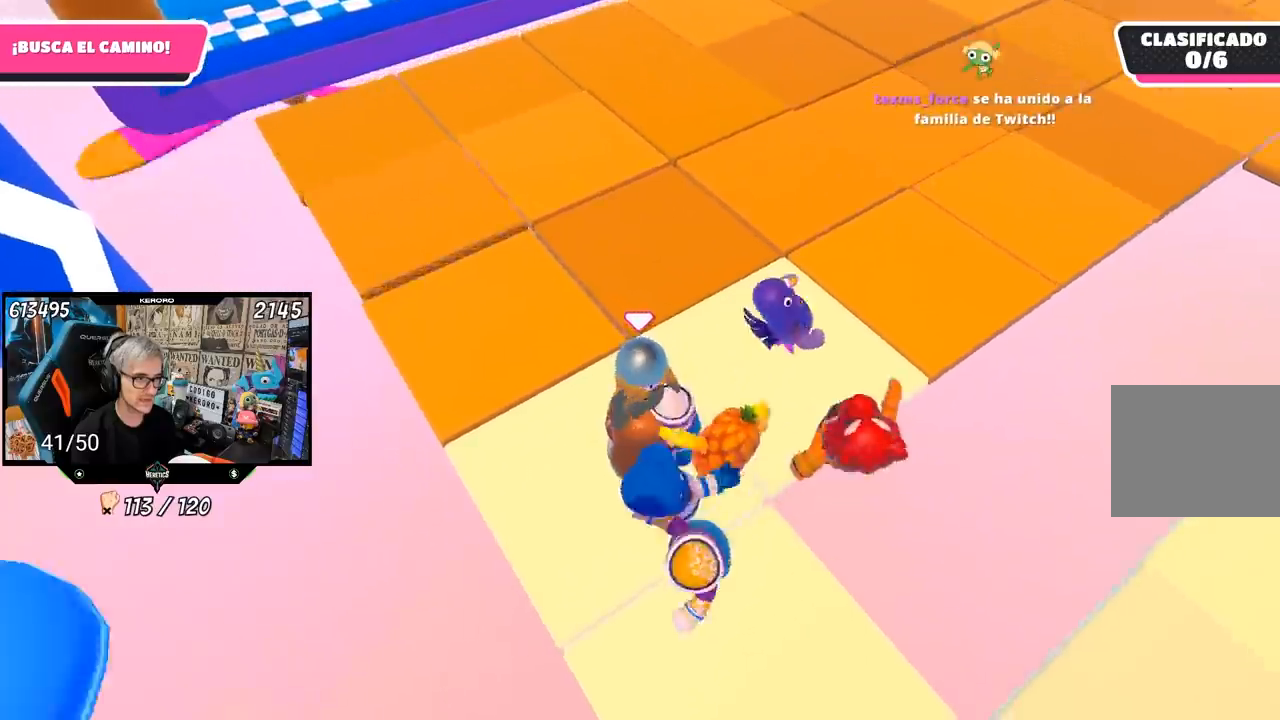
{"buttons": [], "left_stick": "up", "right_stick": "down-left", "events": [[433, "left_stick", "up"], [450, "right_stick", "down-left"]]}
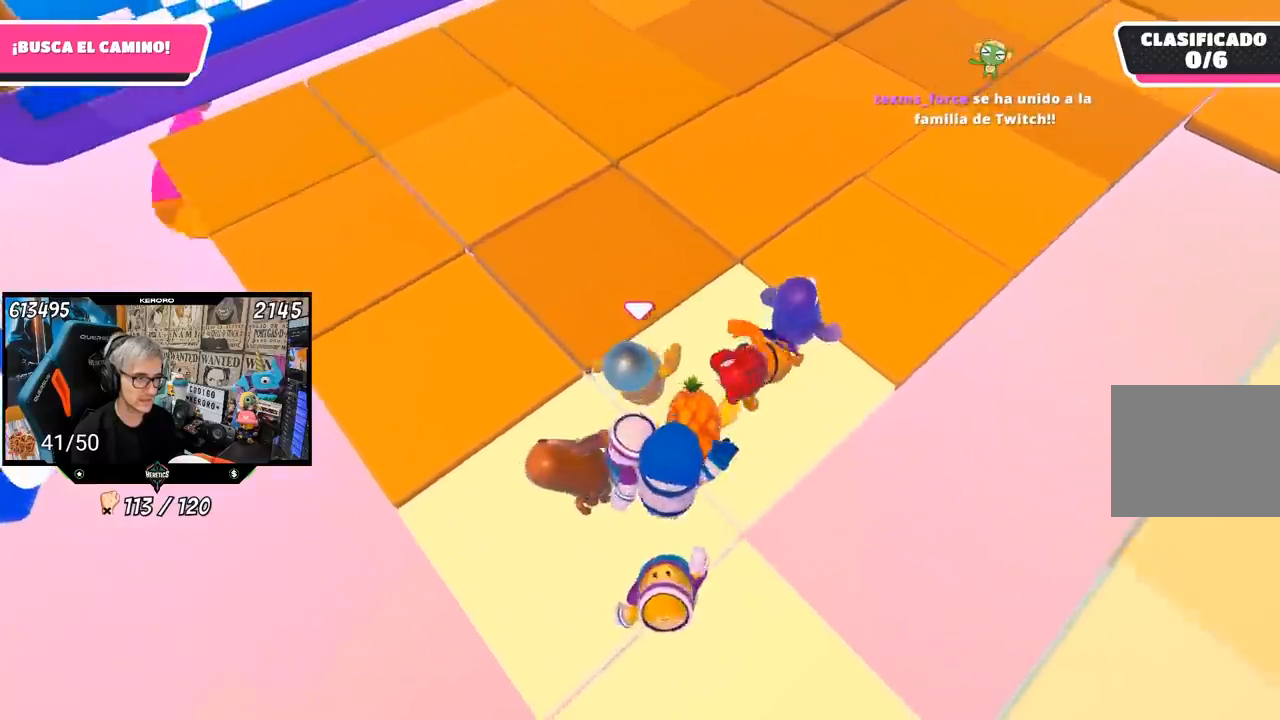
{"buttons": [], "left_stick": "up", "right_stick": "center", "events": [[67, "right_stick", "left"], [267, "right_stick", "up-left"], [500, "right_stick", "center"]]}
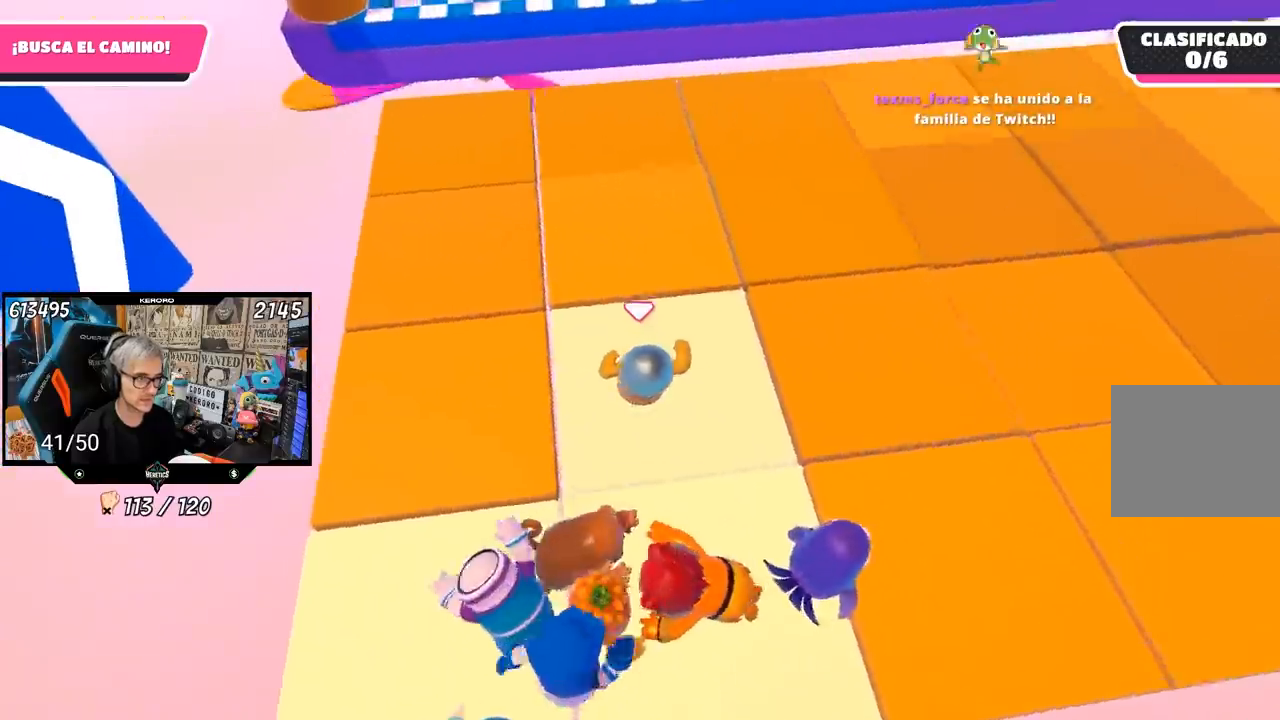
{"buttons": [], "left_stick": "up", "right_stick": "up", "events": [[133, "right_stick", "up"], [267, "right_stick", "center"], [433, "right_stick", "up"]]}
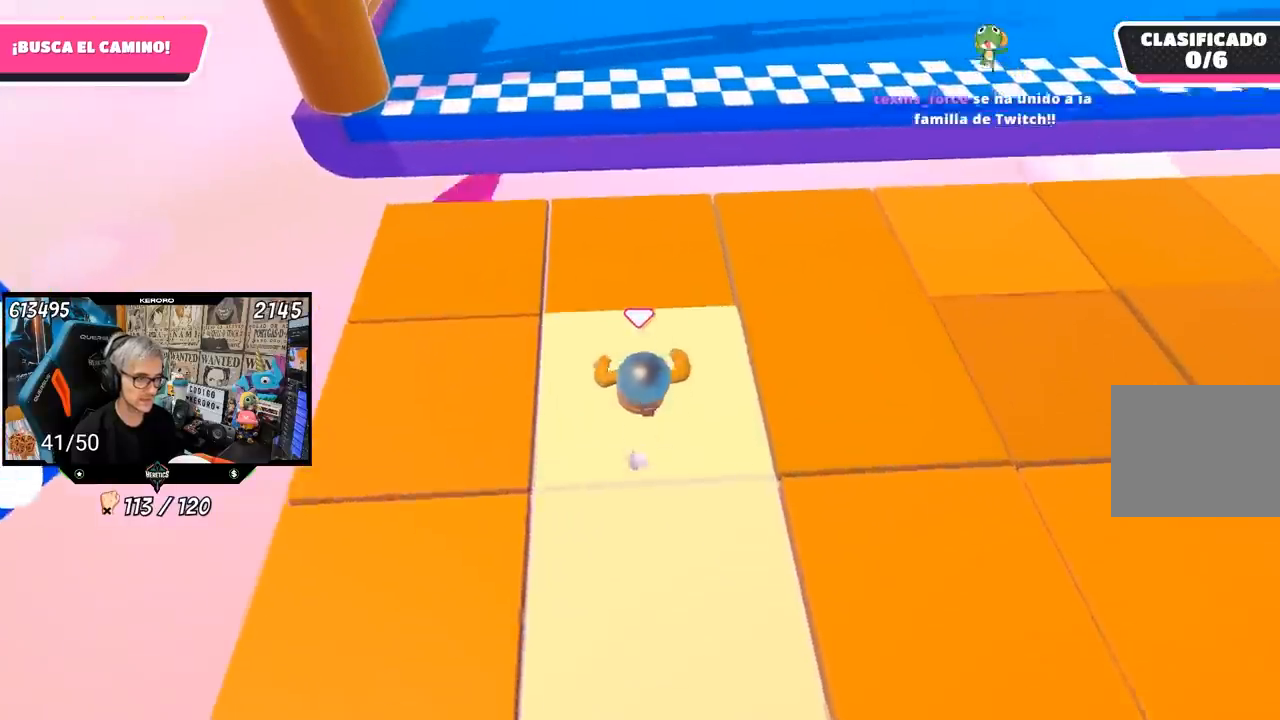
{"buttons": [], "left_stick": "up", "right_stick": "center", "events": [[100, "right_stick", "center"], [233, "right_stick", "up"], [300, "right_stick", "center"]]}
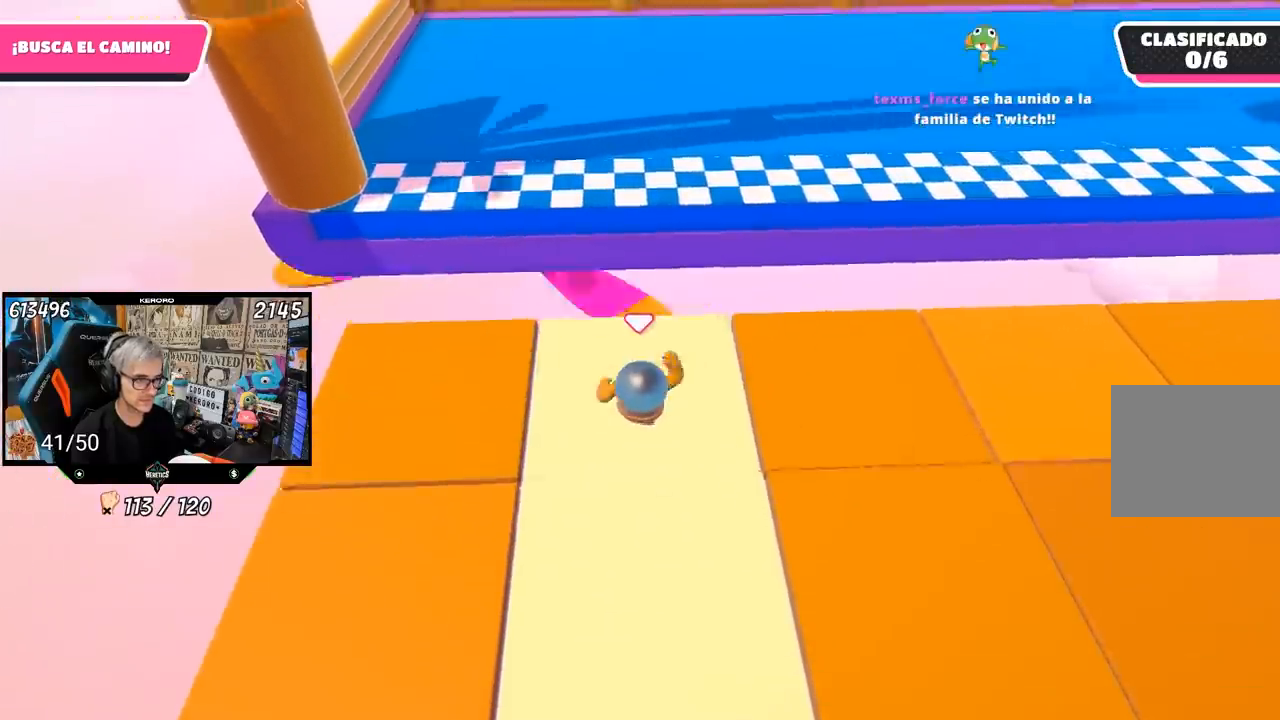
{"buttons": [], "left_stick": "up", "right_stick": "center", "events": [[217, "CROSS", "down"], [417, "CROSS", "up"]]}
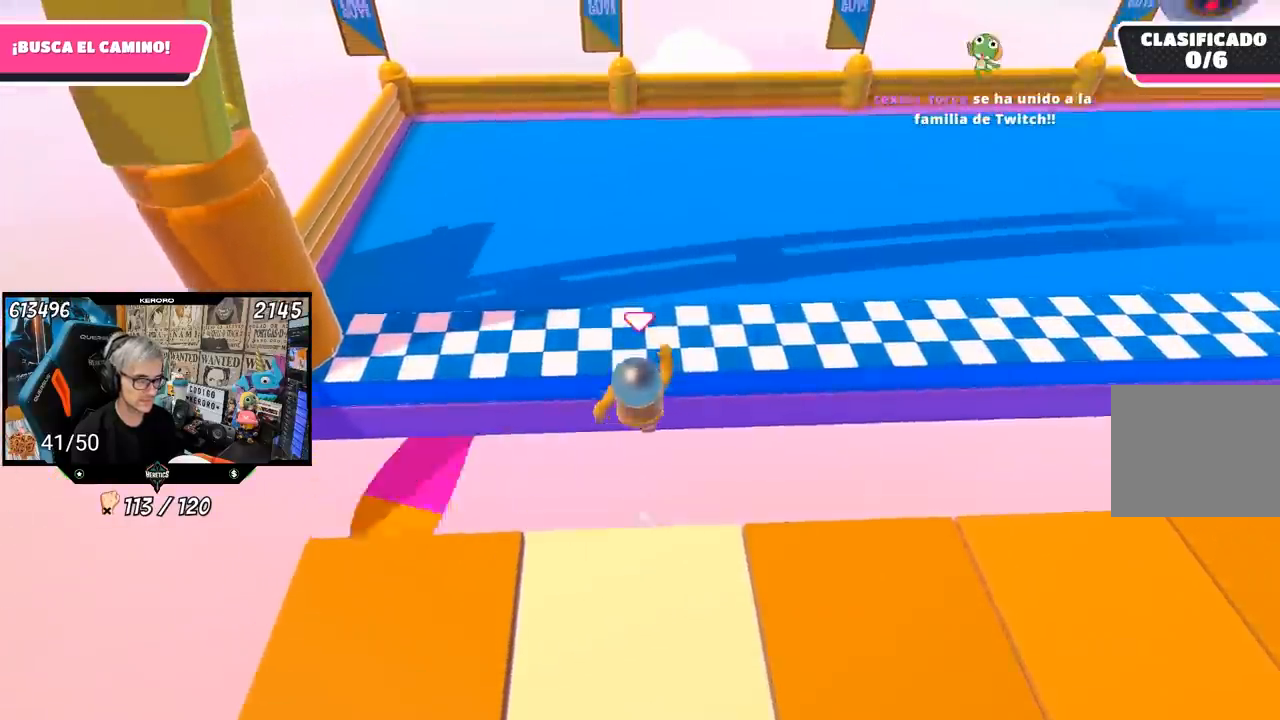
{"buttons": [], "left_stick": "center", "right_stick": "center", "events": [[17, "SQUARE", "down"], [83, "SQUARE", "up"], [150, "SQUARE", "down"], [217, "SQUARE", "up"], [283, "SQUARE", "down"], [383, "SQUARE", "up"], [500, "left_stick", "center"]]}